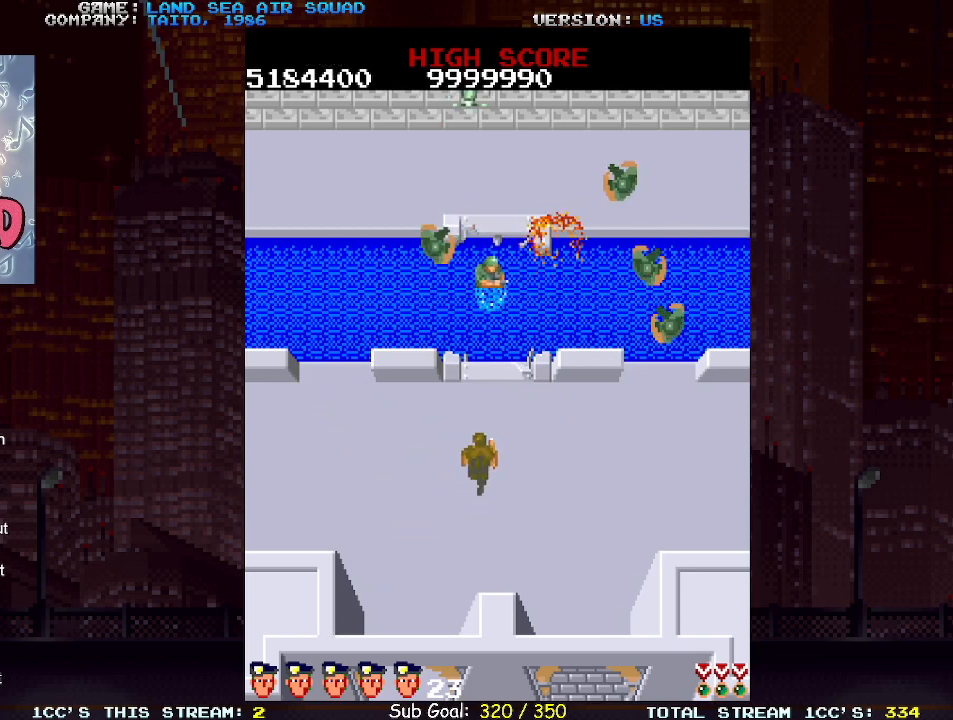
Gameplay with a controller (arcade stick); each line is a JSON object with the inputs held at the frame after it. "events" lists button and stick changes between this image and that frame as [ms after this image, input, new state], when the widget could be followed in between. Not read: L3 R3.
{"buttons": [], "left_stick": "up", "events": [[67, "SQUARE", "down"], [183, "SQUARE", "up"], [183, "left_stick", "right"], [433, "left_stick", "up"]]}
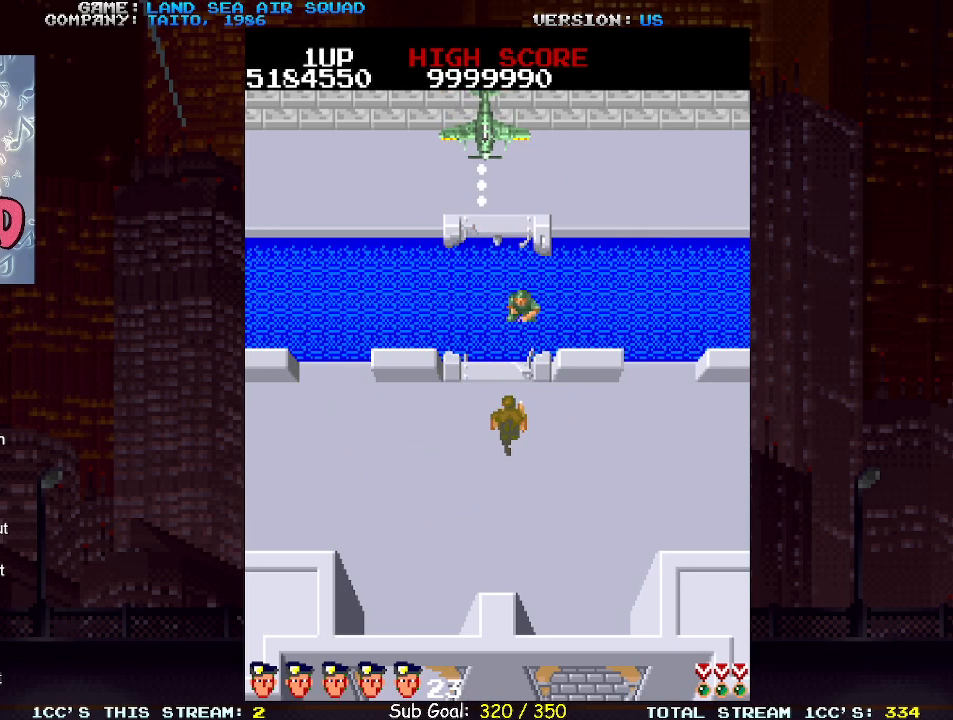
{"buttons": [], "left_stick": "up", "events": [[100, "SQUARE", "down"], [100, "TRIANGLE", "down"], [183, "SQUARE", "up"], [183, "TRIANGLE", "up"], [200, "left_stick", "center"], [417, "left_stick", "up"]]}
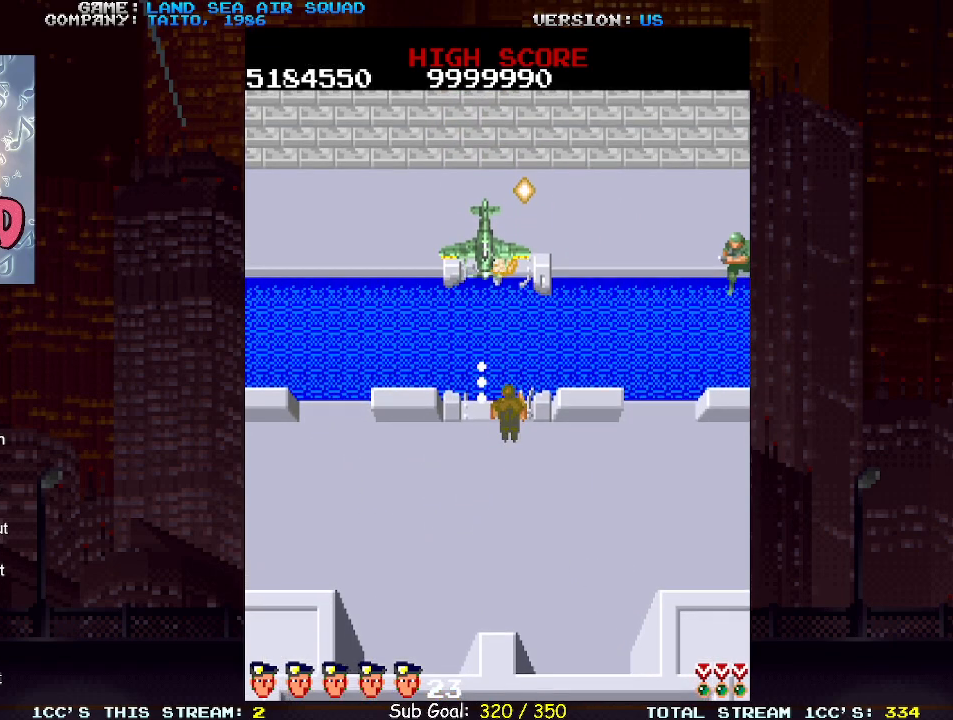
{"buttons": [], "left_stick": "up", "events": []}
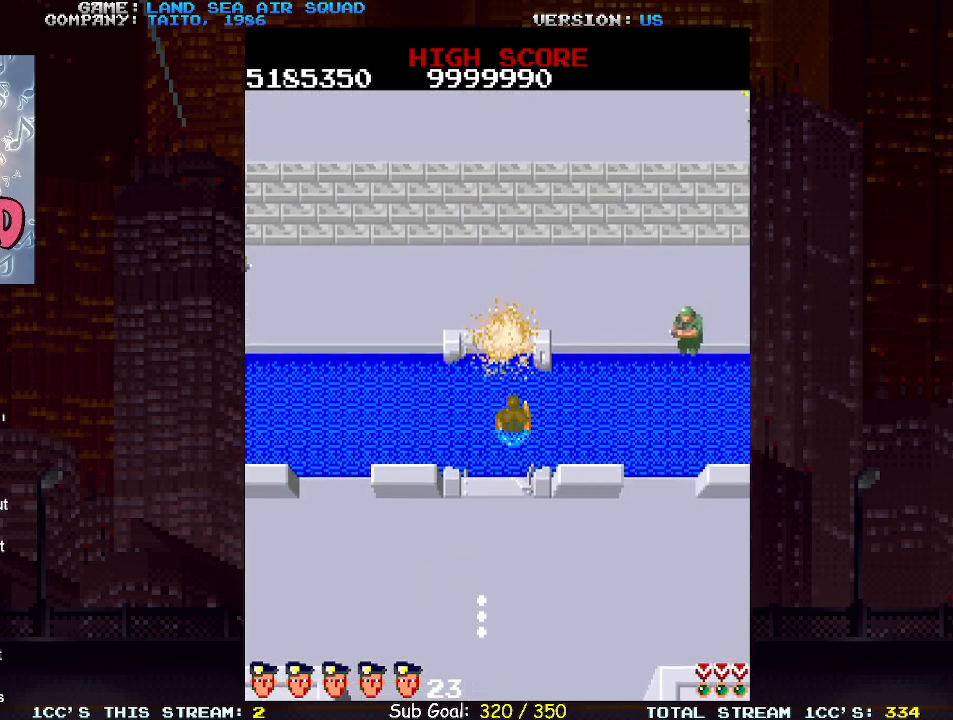
{"buttons": [], "left_stick": "up", "events": []}
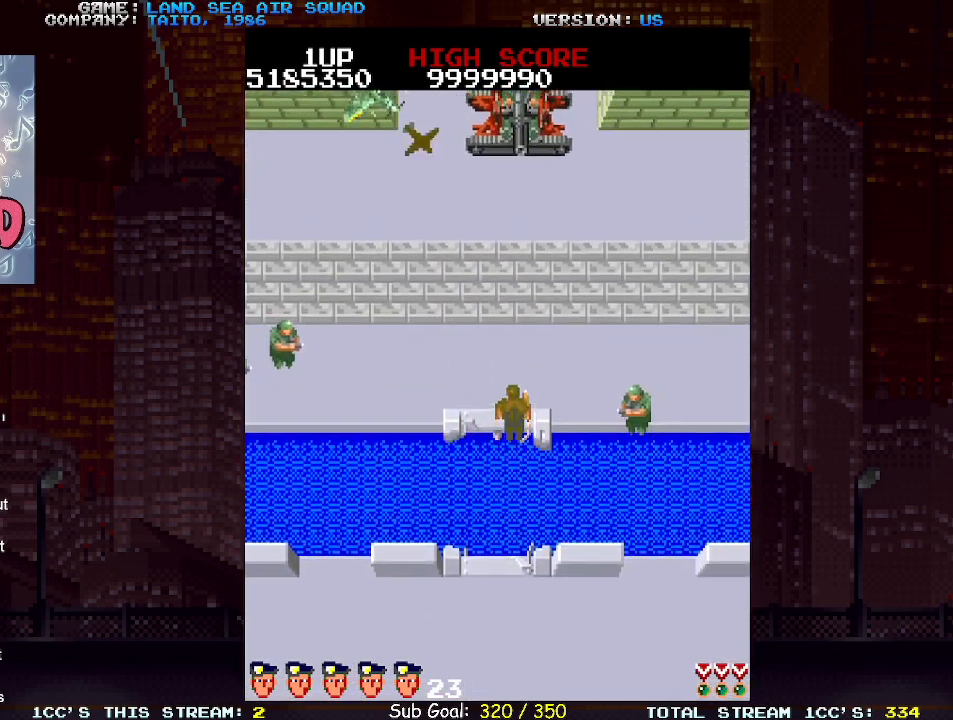
{"buttons": [], "left_stick": "right", "events": [[117, "left_stick", "up-right"], [300, "left_stick", "up"], [367, "SQUARE", "down"], [367, "TRIANGLE", "down"], [433, "SQUARE", "up"], [450, "TRIANGLE", "up"], [467, "left_stick", "right"]]}
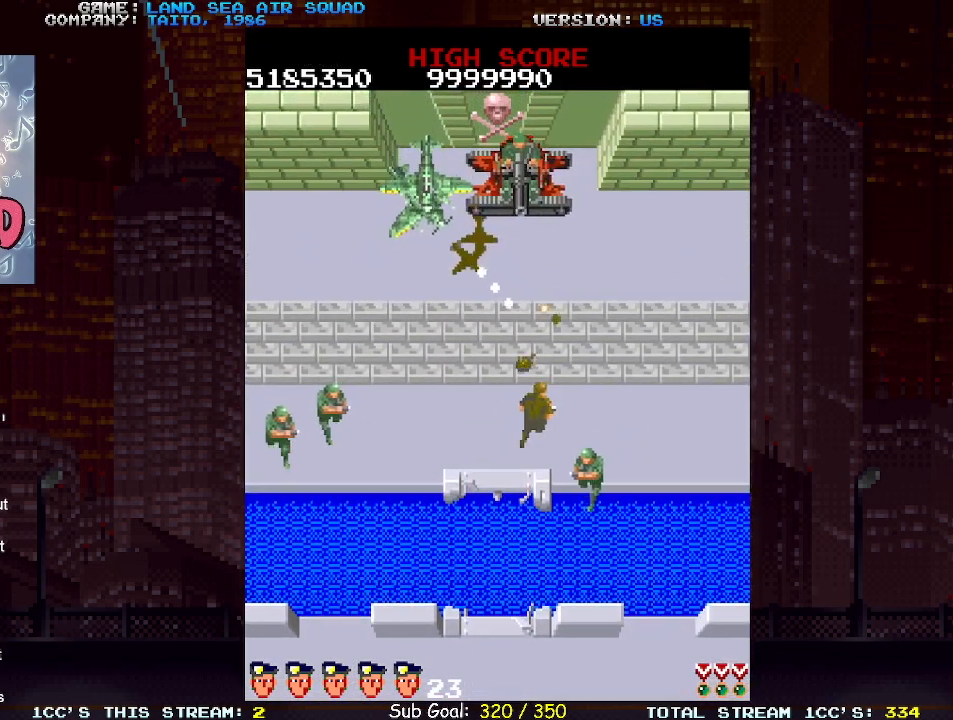
{"buttons": [], "left_stick": "up-right"}
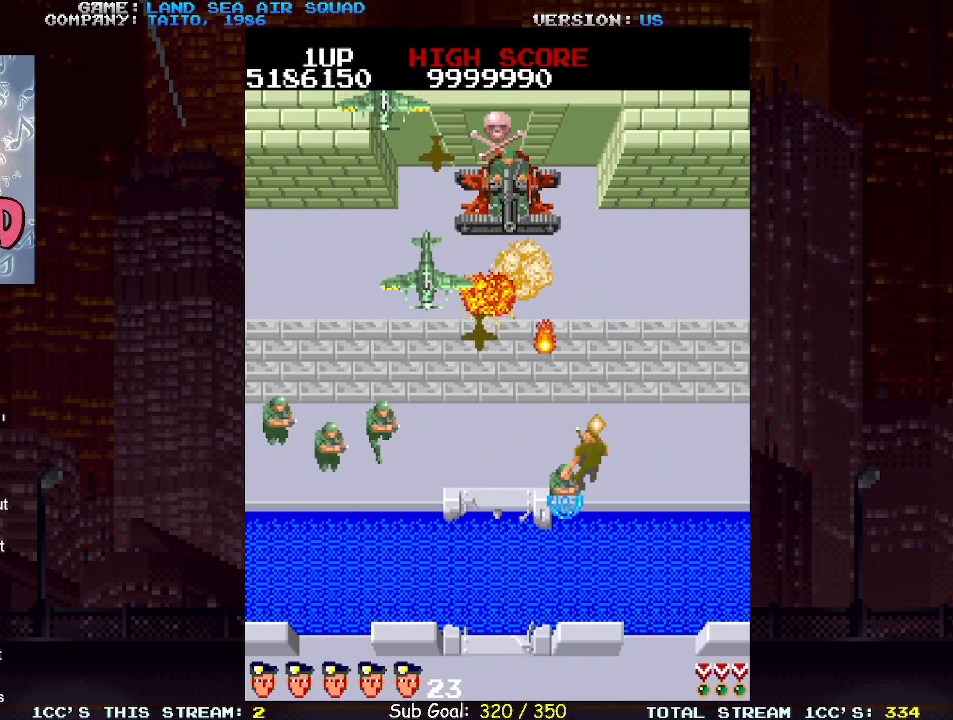
{"buttons": [], "left_stick": "center", "events": [[500, "left_stick", "center"]]}
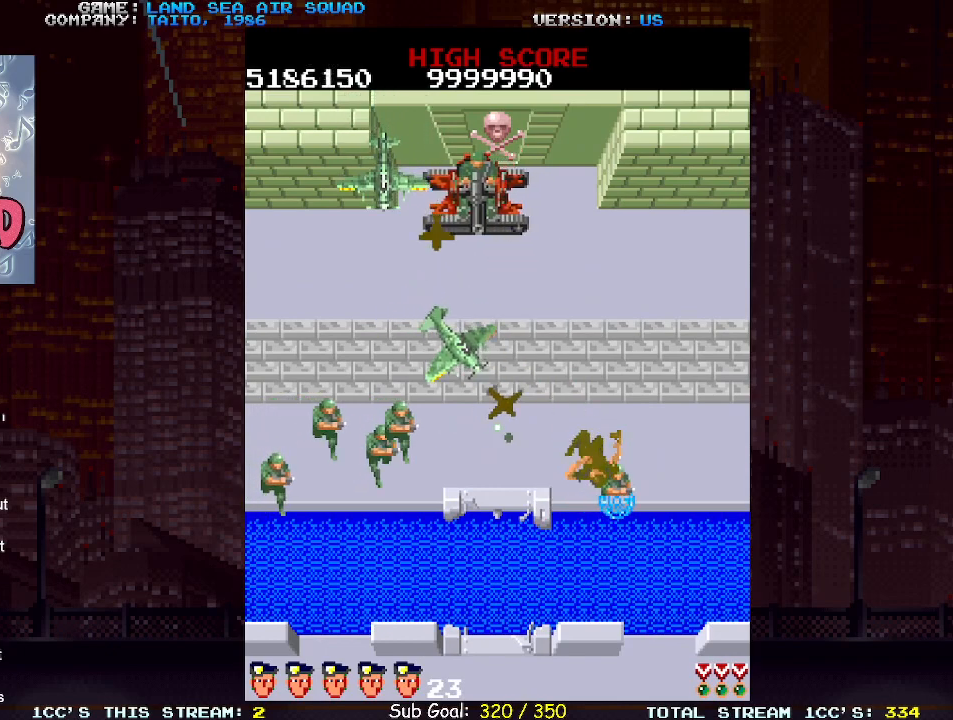
{"buttons": [], "left_stick": "center", "events": []}
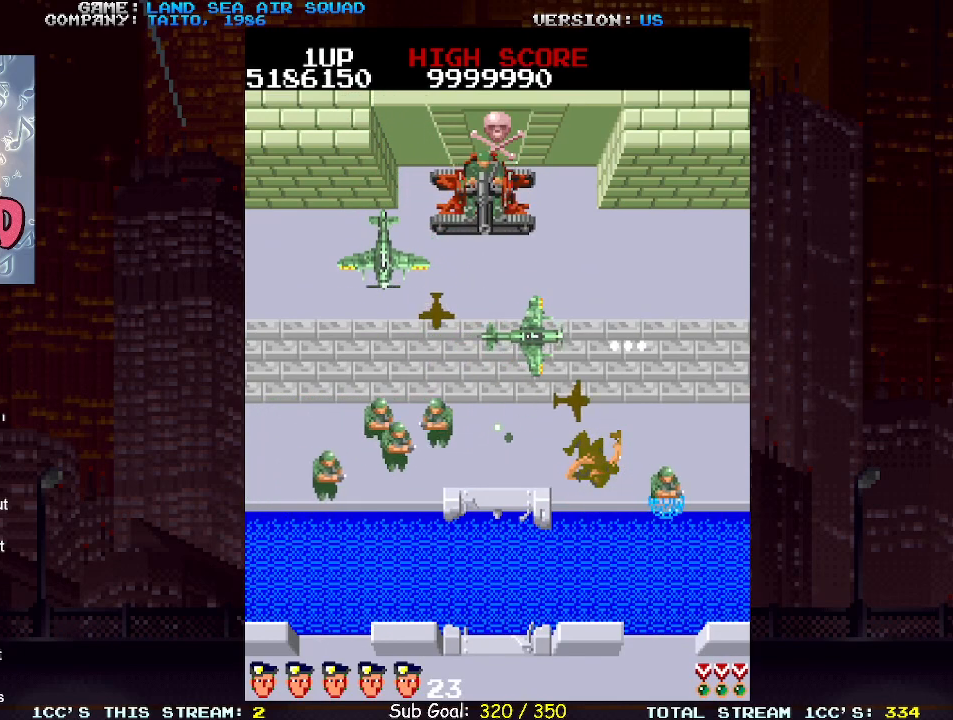
{"buttons": [], "left_stick": "center", "events": []}
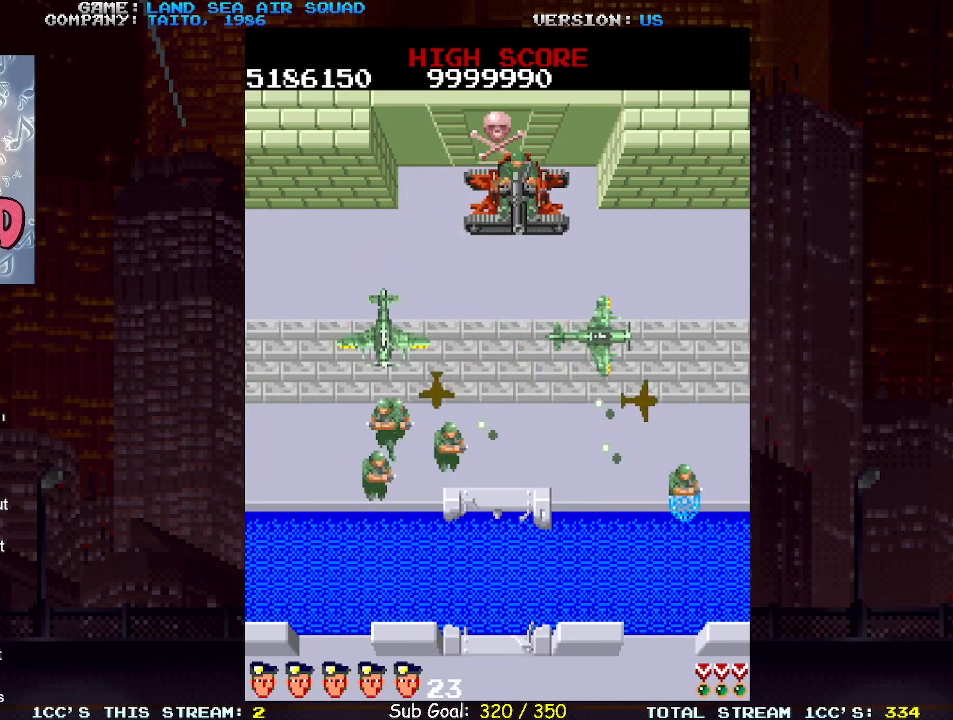
{"buttons": [], "left_stick": "center", "events": []}
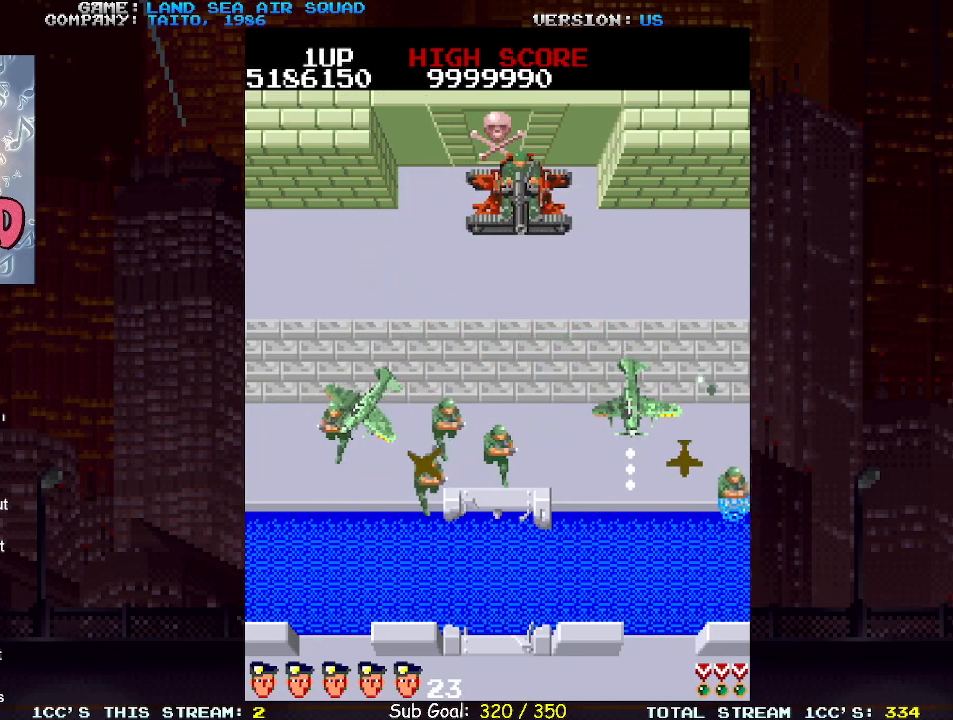
{"buttons": [], "left_stick": "center", "events": []}
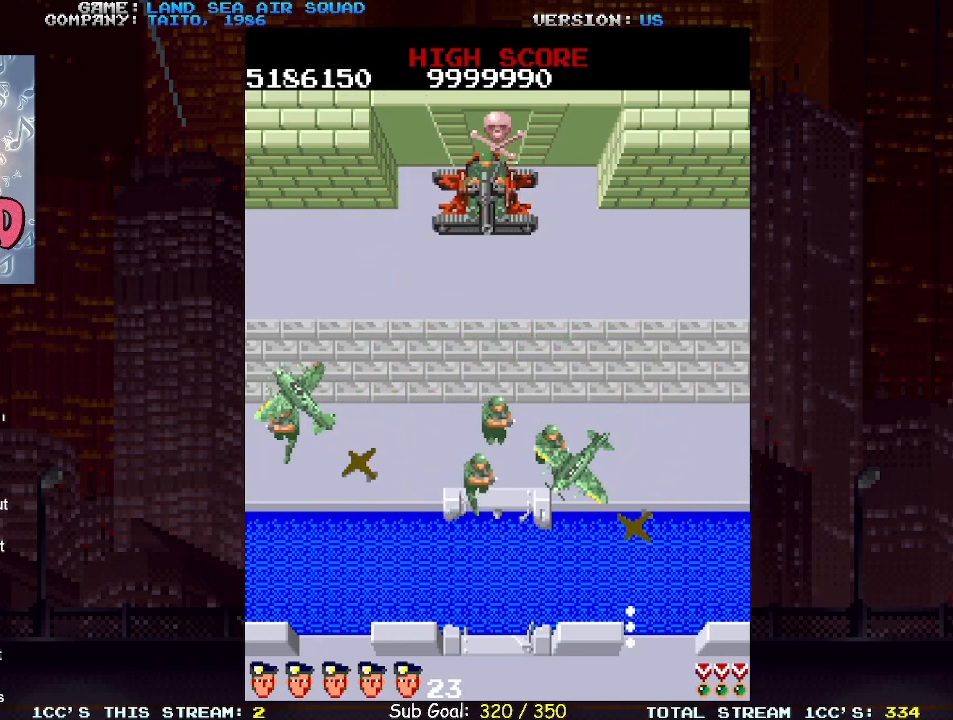
{"buttons": [], "left_stick": "center", "events": []}
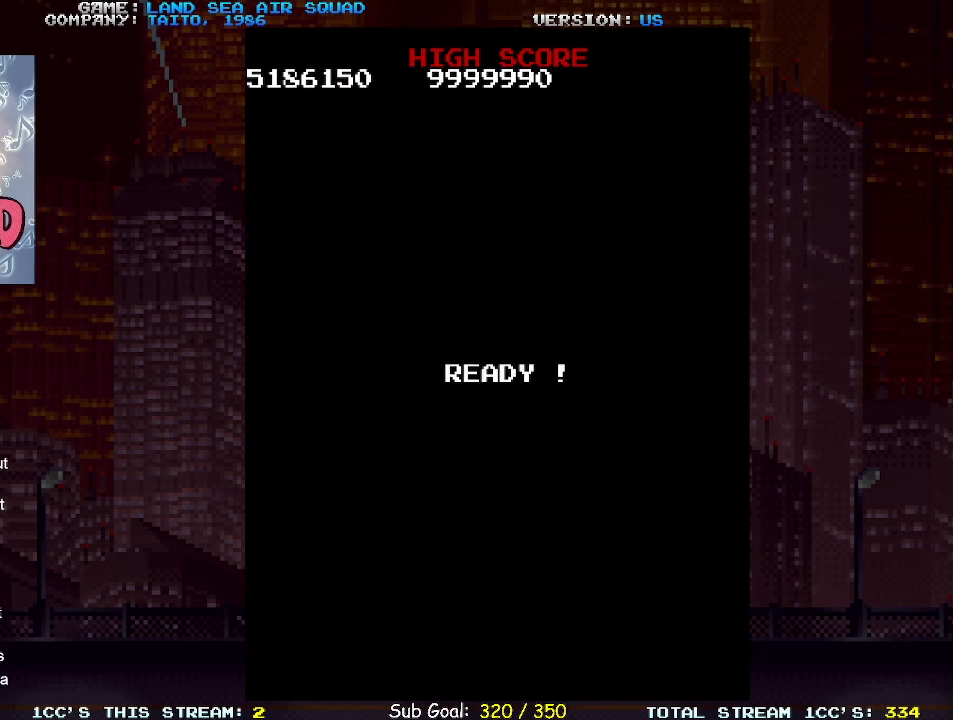
{"buttons": [], "left_stick": "center", "events": []}
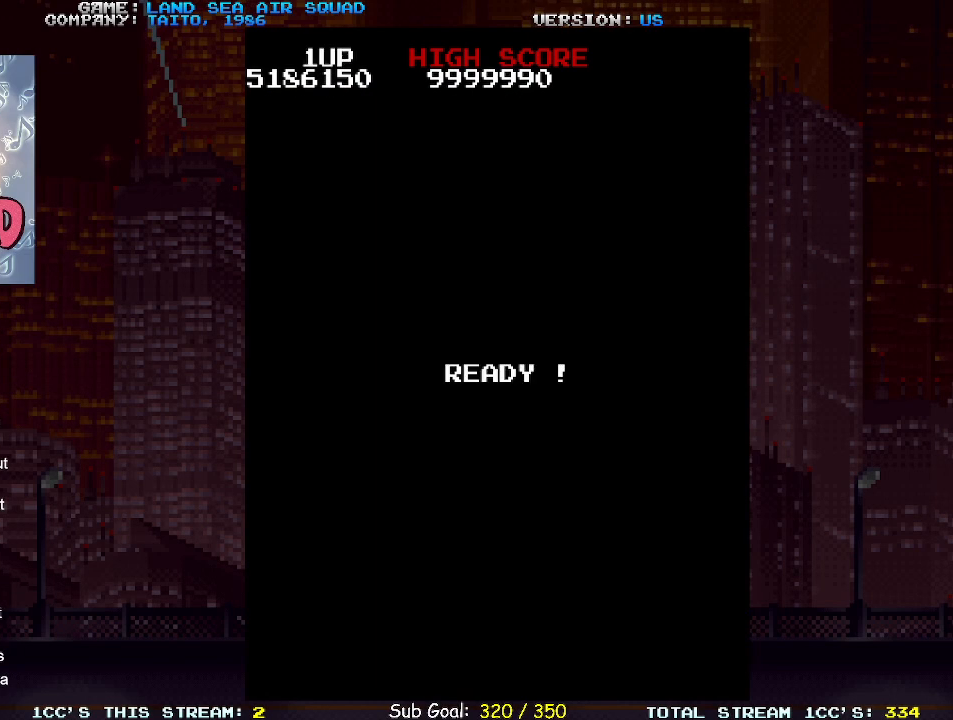
{"buttons": [], "left_stick": "center", "events": []}
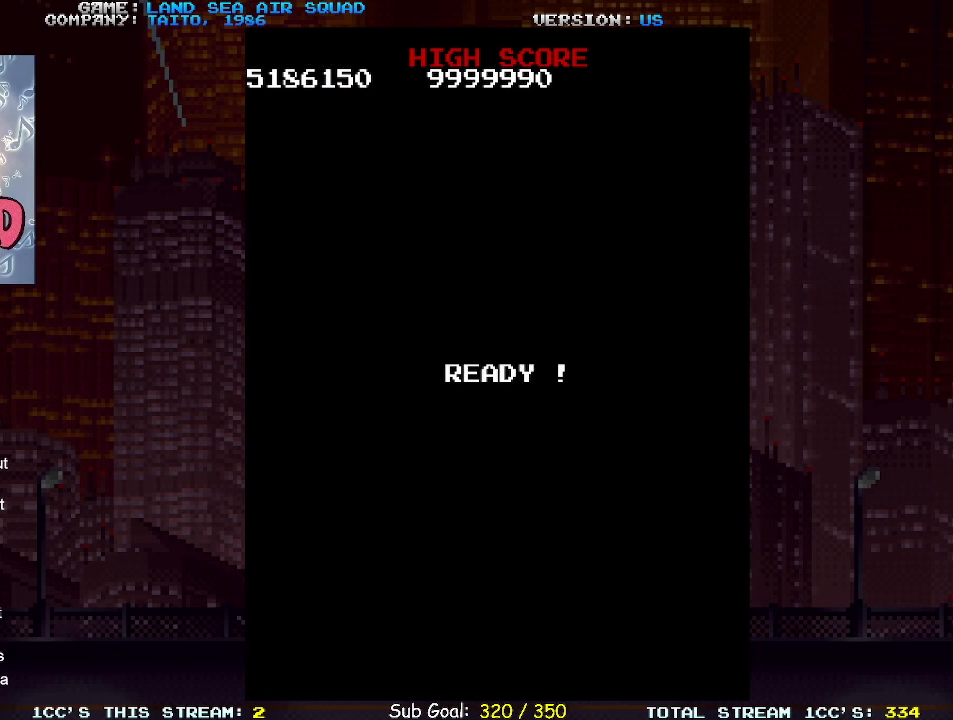
{"buttons": [], "left_stick": "center", "events": []}
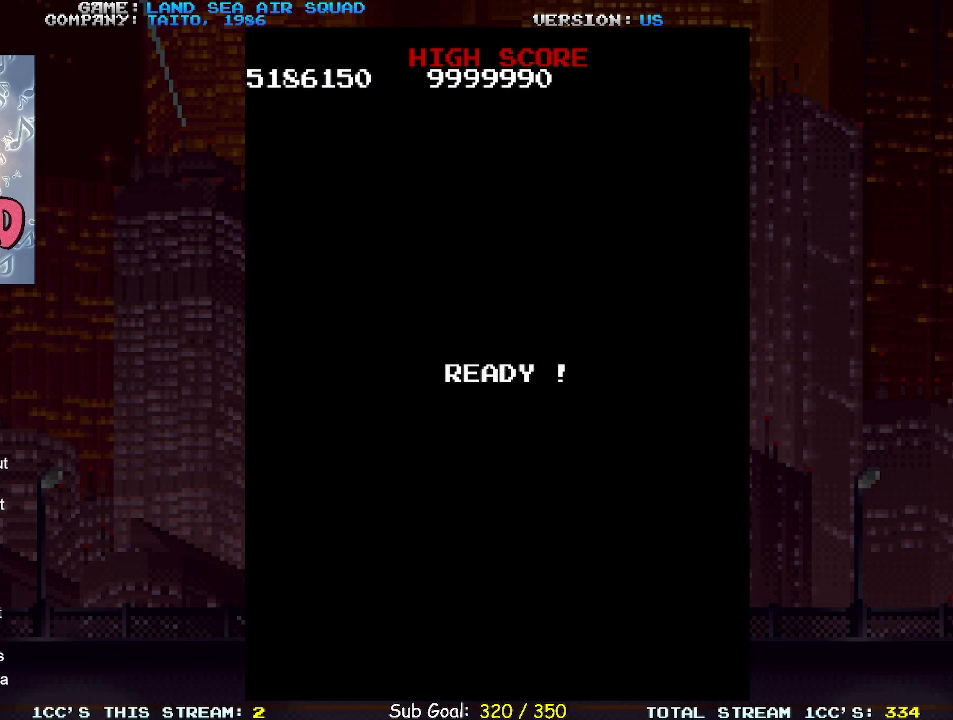
{"buttons": [], "left_stick": "center", "events": []}
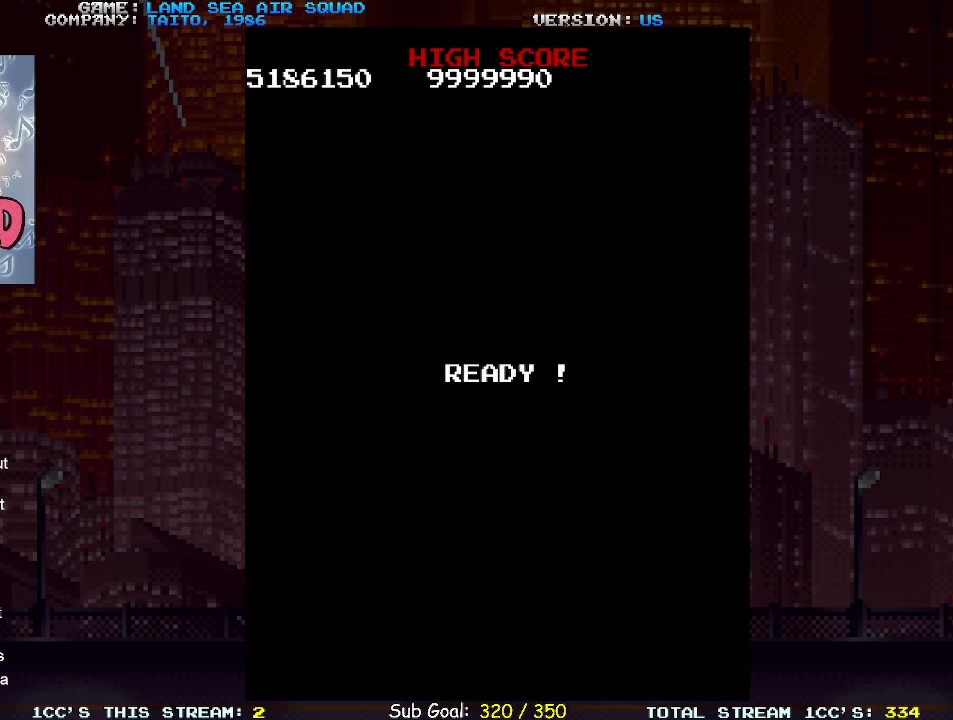
{"buttons": [], "left_stick": "center", "events": []}
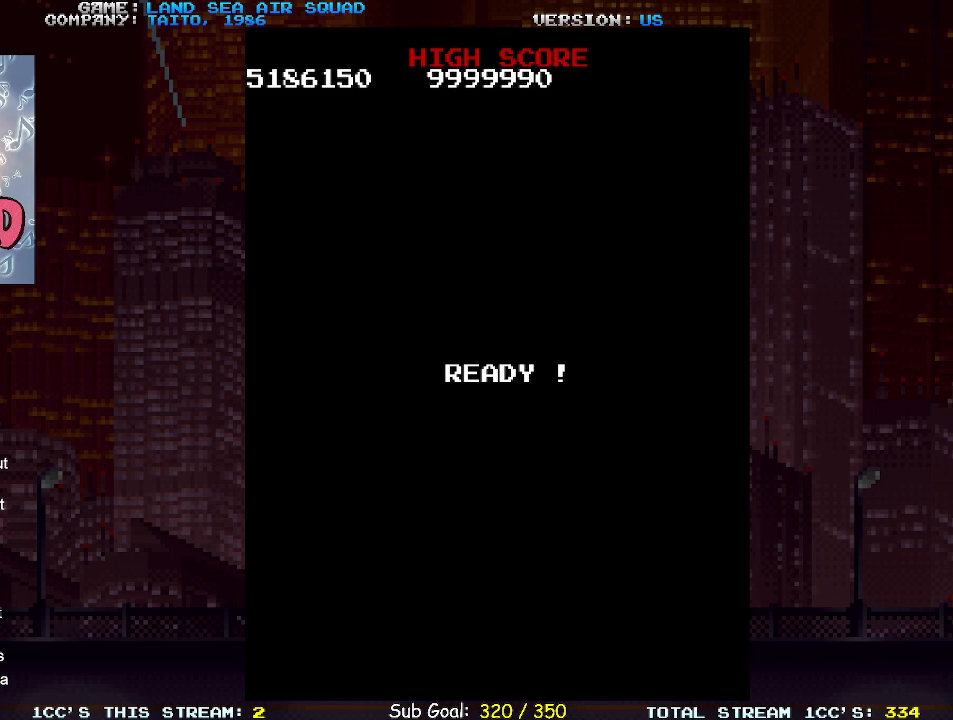
{"buttons": [], "left_stick": "up", "events": [[183, "left_stick", "up"]]}
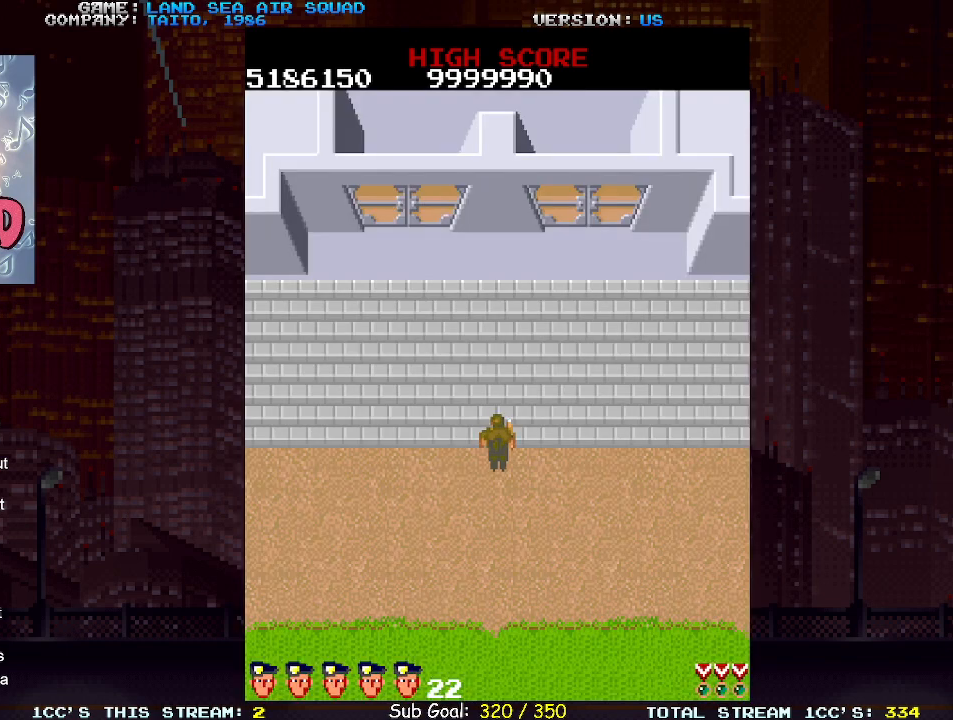
{"buttons": [], "left_stick": "left", "events": [[50, "left_stick", "up-left"], [333, "left_stick", "left"]]}
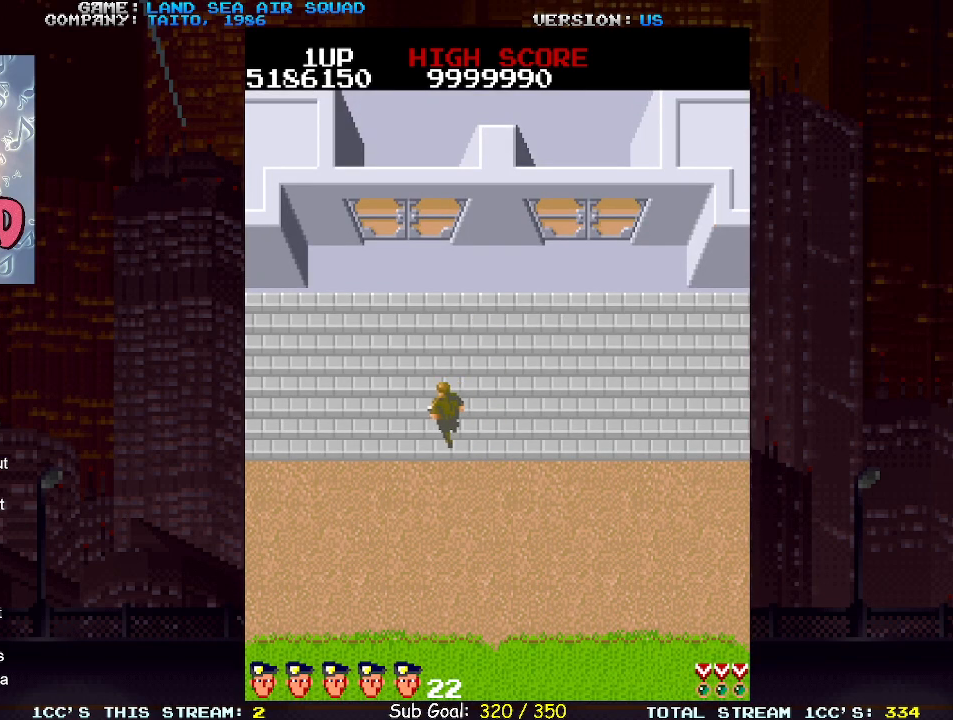
{"buttons": [], "left_stick": "right", "events": [[17, "left_stick", "up-left"], [150, "left_stick", "up"], [183, "TRIANGLE", "down"], [233, "TRIANGLE", "up"], [300, "left_stick", "right"]]}
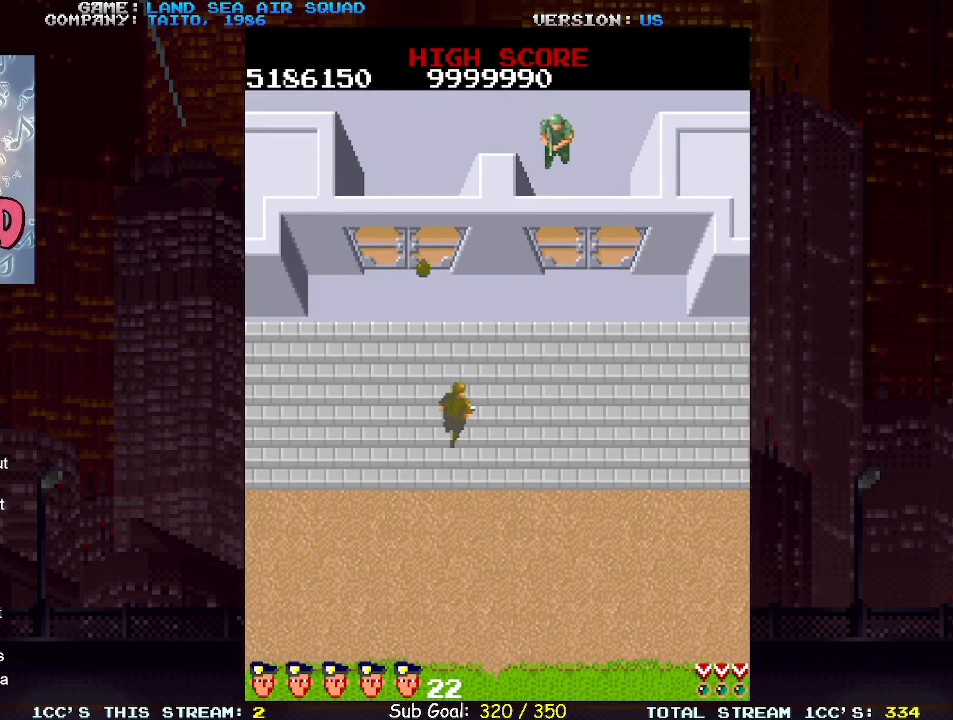
{"buttons": [], "left_stick": "right", "events": []}
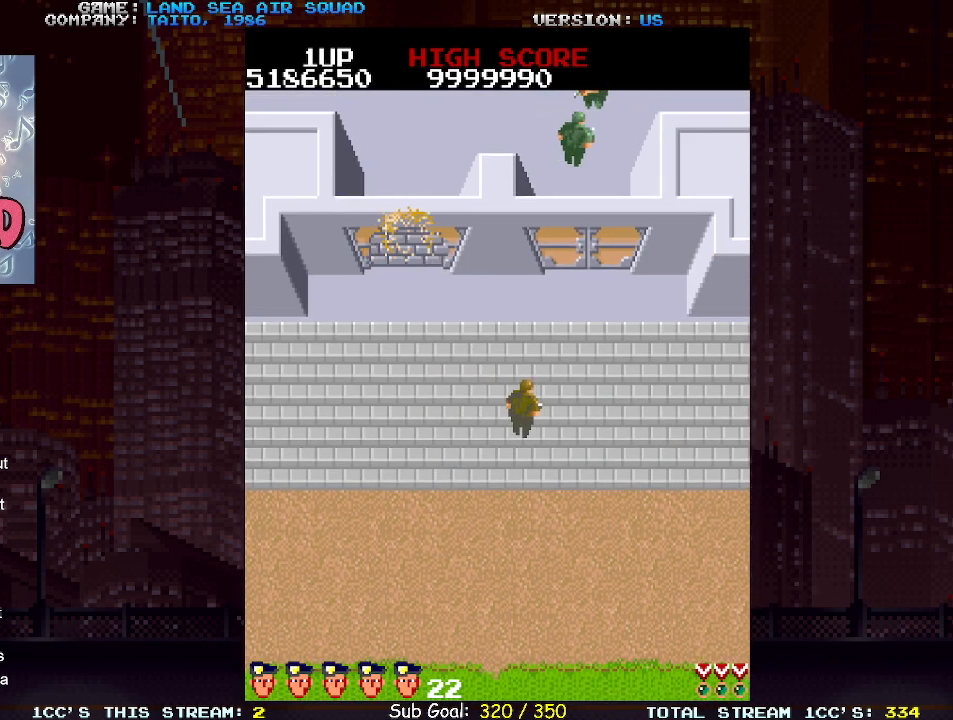
{"buttons": ["TRIANGLE"], "left_stick": "up", "events": [[450, "left_stick", "up"], [467, "TRIANGLE", "down"]]}
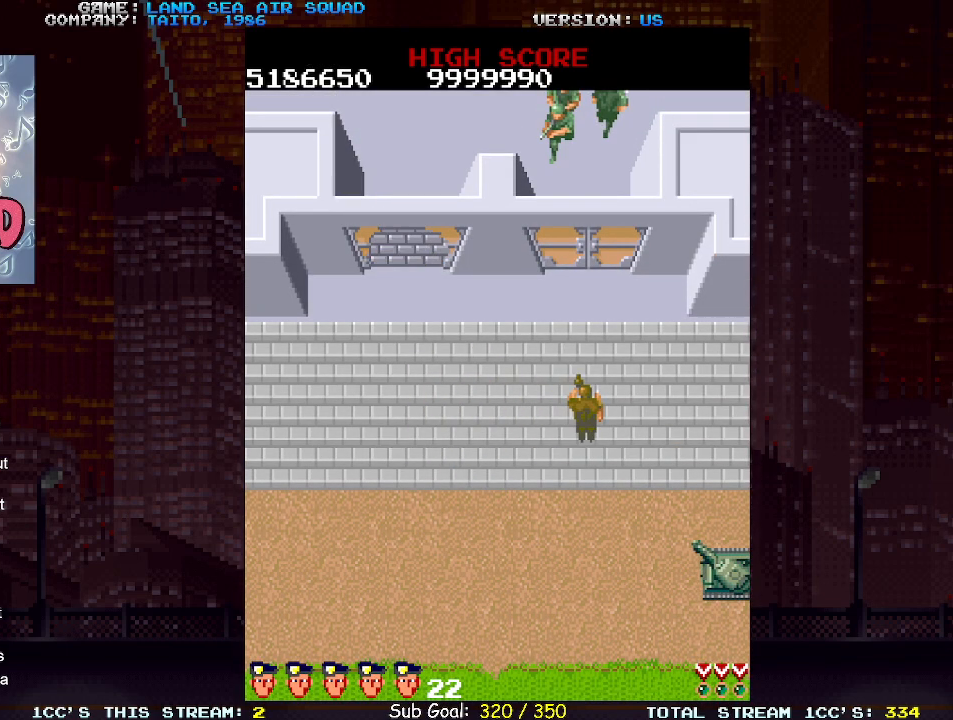
{"buttons": [], "left_stick": "up", "events": [[17, "TRIANGLE", "up"]]}
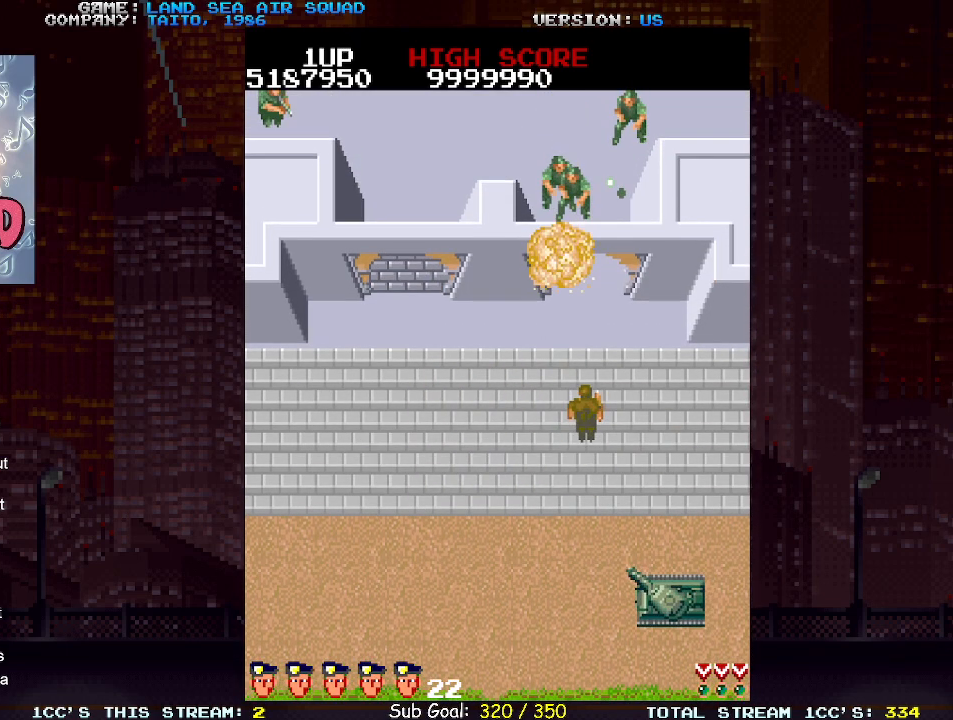
{"buttons": [], "left_stick": "up-left", "events": [[350, "left_stick", "up-left"]]}
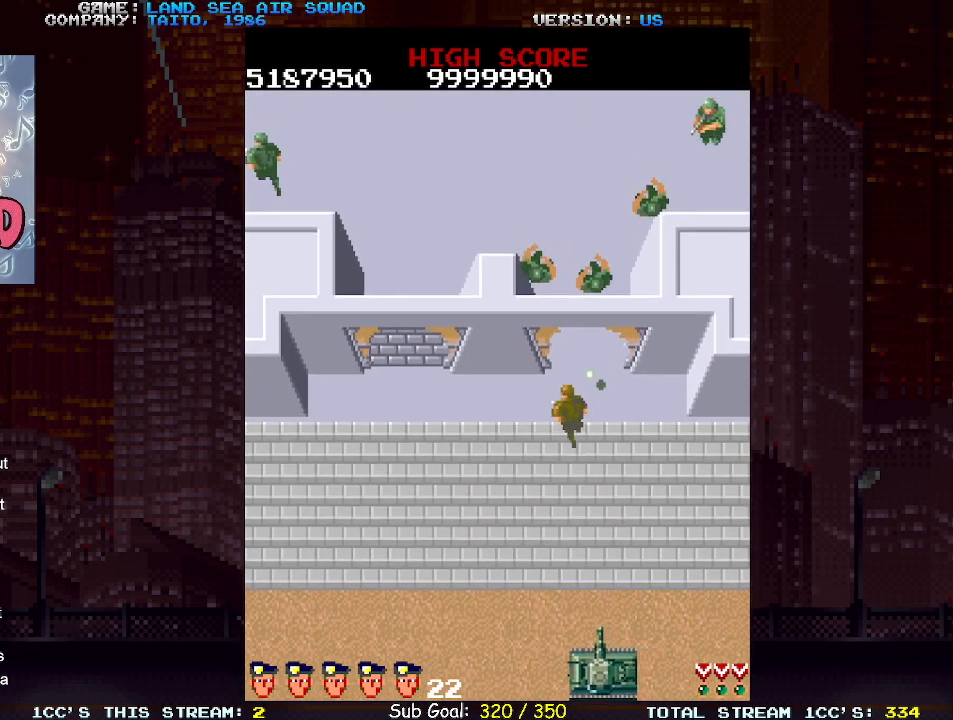
{"buttons": [], "left_stick": "up", "events": [[183, "left_stick", "up-right"], [300, "left_stick", "right"], [483, "left_stick", "up"]]}
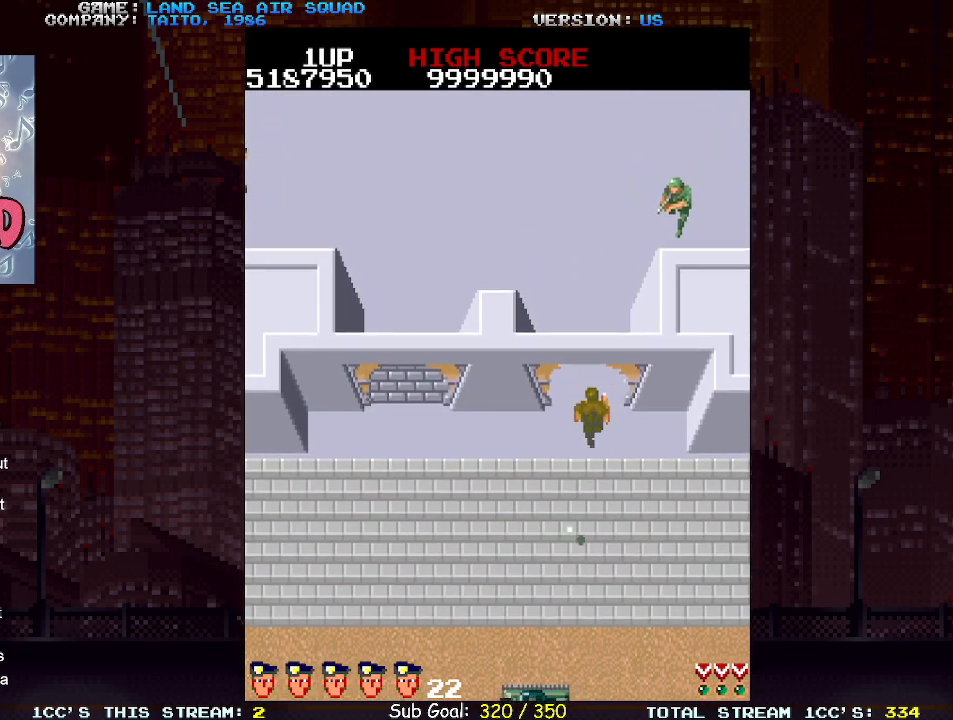
{"buttons": [], "left_stick": "up", "events": []}
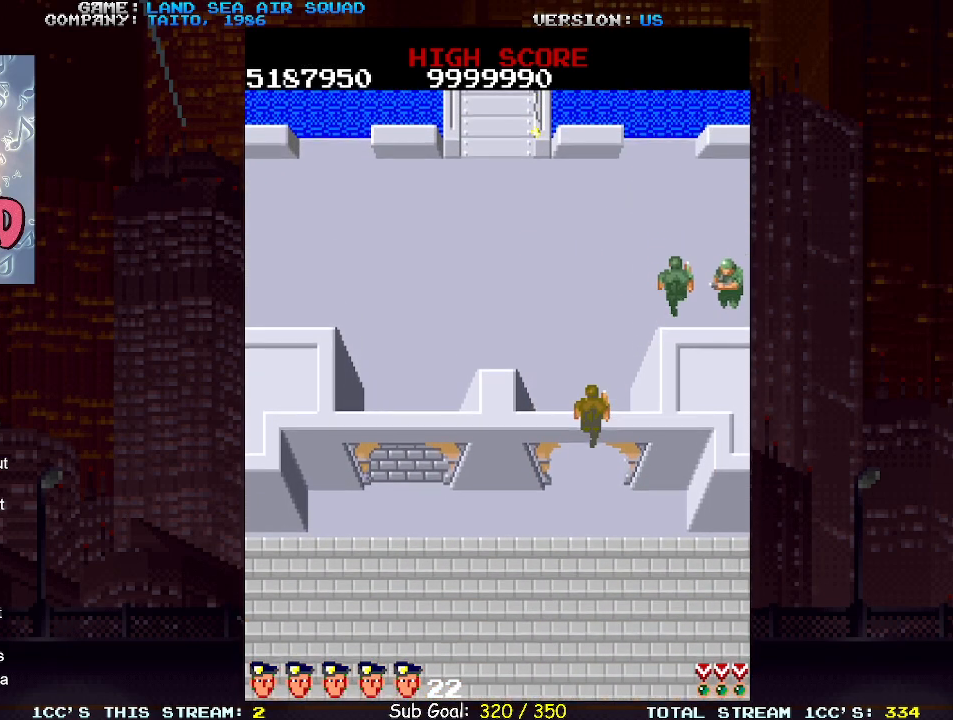
{"buttons": ["SQUARE"], "left_stick": "up-right", "events": [[100, "left_stick", "up-left"], [250, "left_stick", "up-right"], [283, "SQUARE", "down"], [350, "SQUARE", "up"], [433, "SQUARE", "down"]]}
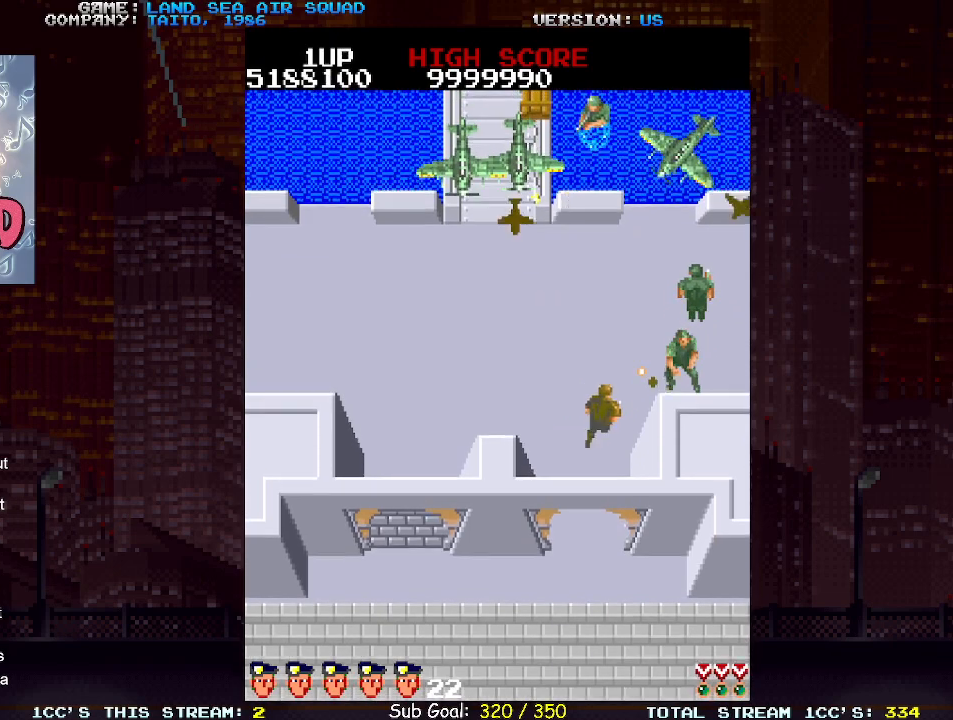
{"buttons": [], "left_stick": "down", "events": [[17, "SQUARE", "up"], [33, "left_stick", "center"], [200, "left_stick", "up"], [367, "TRIANGLE", "down"], [383, "SQUARE", "down"], [417, "TRIANGLE", "up"], [450, "SQUARE", "up"], [450, "left_stick", "center"], [500, "left_stick", "down"]]}
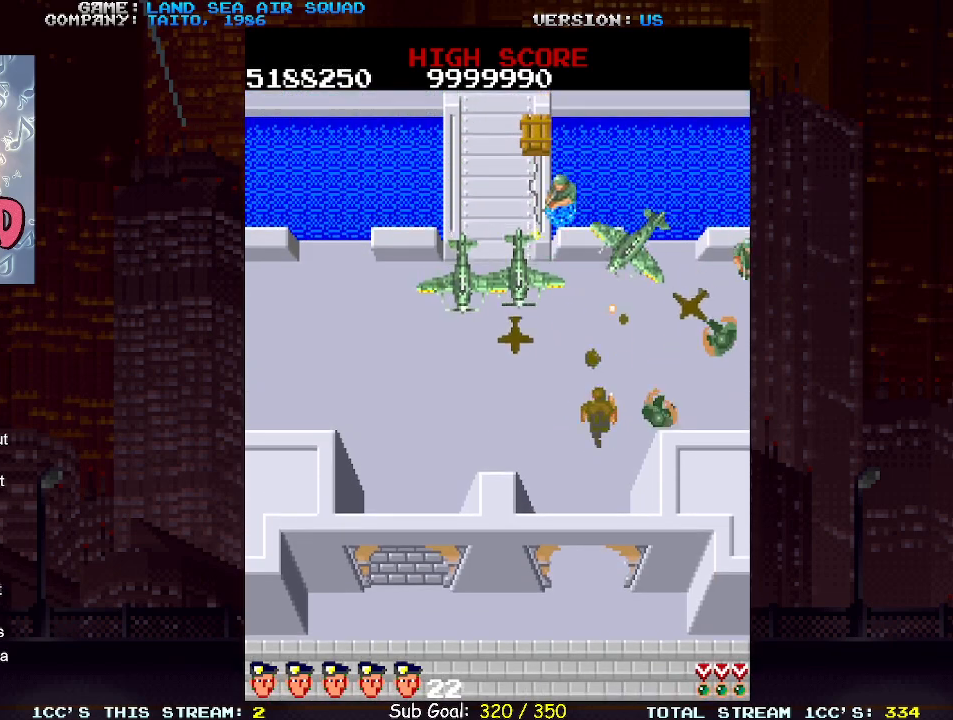
{"buttons": [], "left_stick": "down-left", "events": [[383, "left_stick", "down-left"]]}
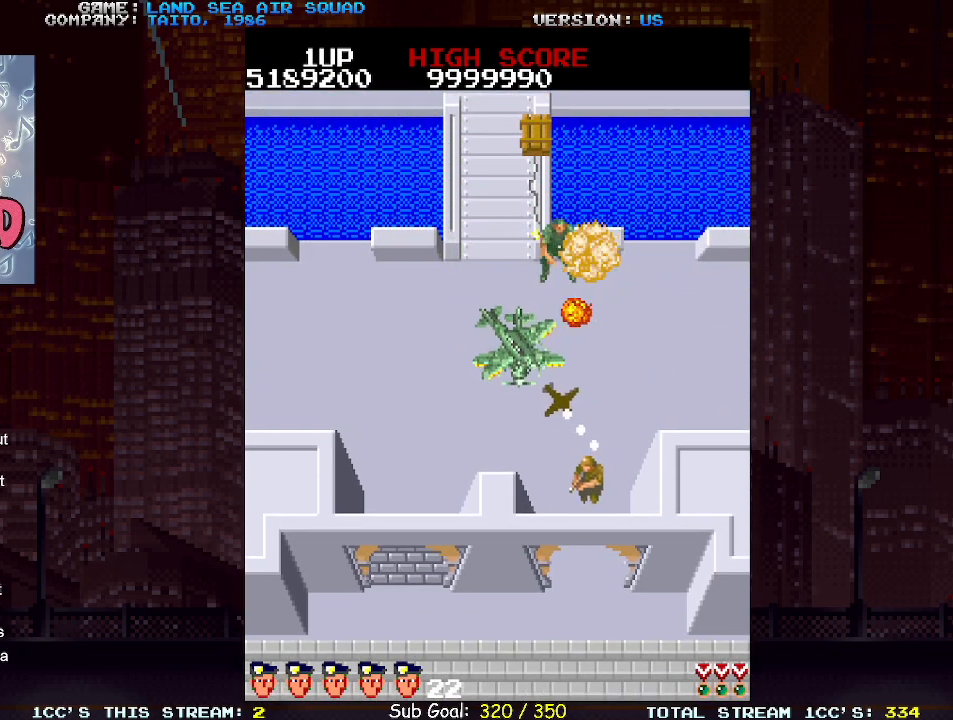
{"buttons": [], "left_stick": "right", "events": [[250, "left_stick", "up"], [300, "SQUARE", "down"], [300, "TRIANGLE", "down"], [350, "TRIANGLE", "up"], [367, "SQUARE", "up"], [367, "left_stick", "center"], [433, "left_stick", "right"]]}